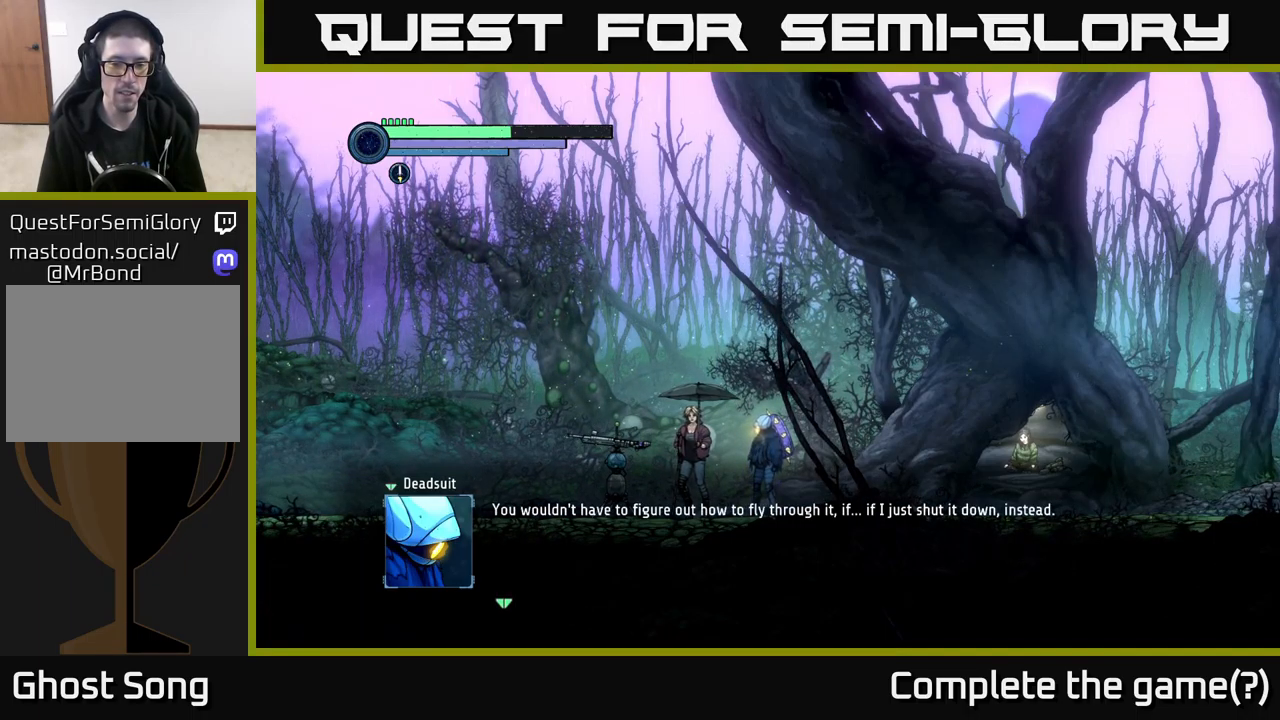
Gameplay with a controller (Xbox layout); each line is a JSON object with the inputs held at the frame after it. "events" lists button and stick changes between this image and that frame as [ms after this image, input, new state], when the widget could be followed in between.
{"buttons": [], "left_stick": "center", "right_stick": "center", "events": []}
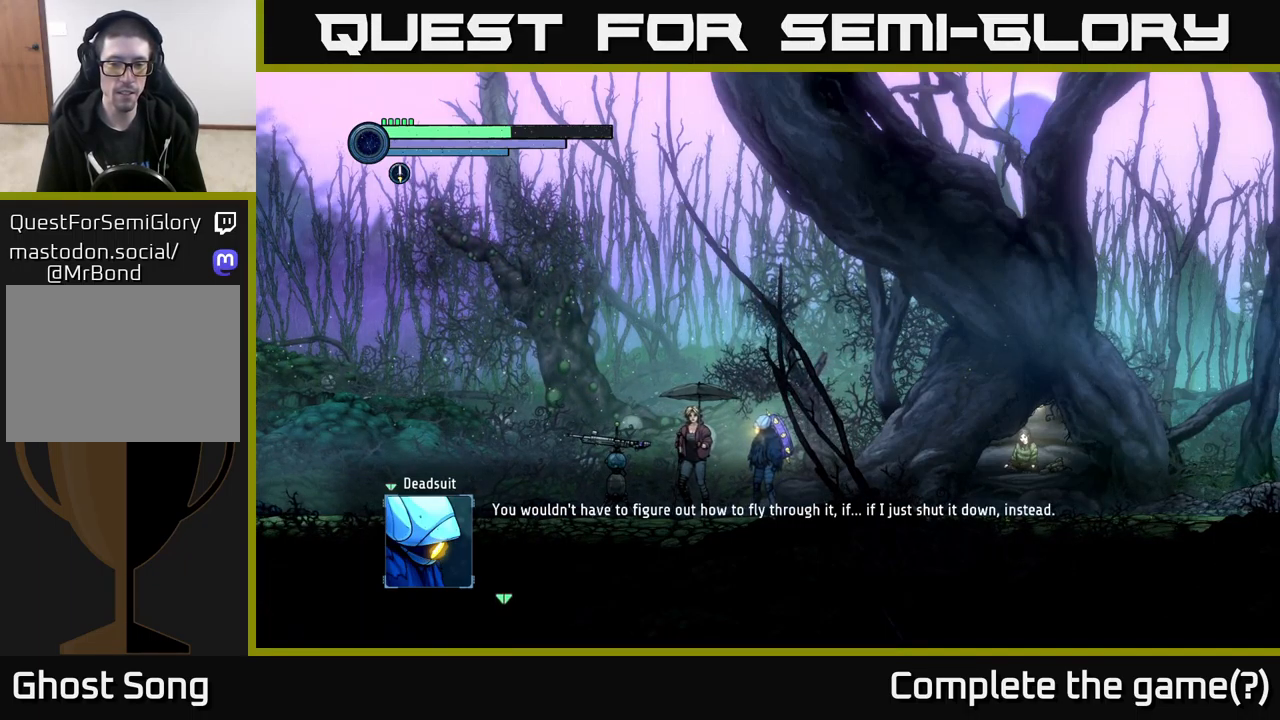
{"buttons": [], "left_stick": "center", "right_stick": "center", "events": []}
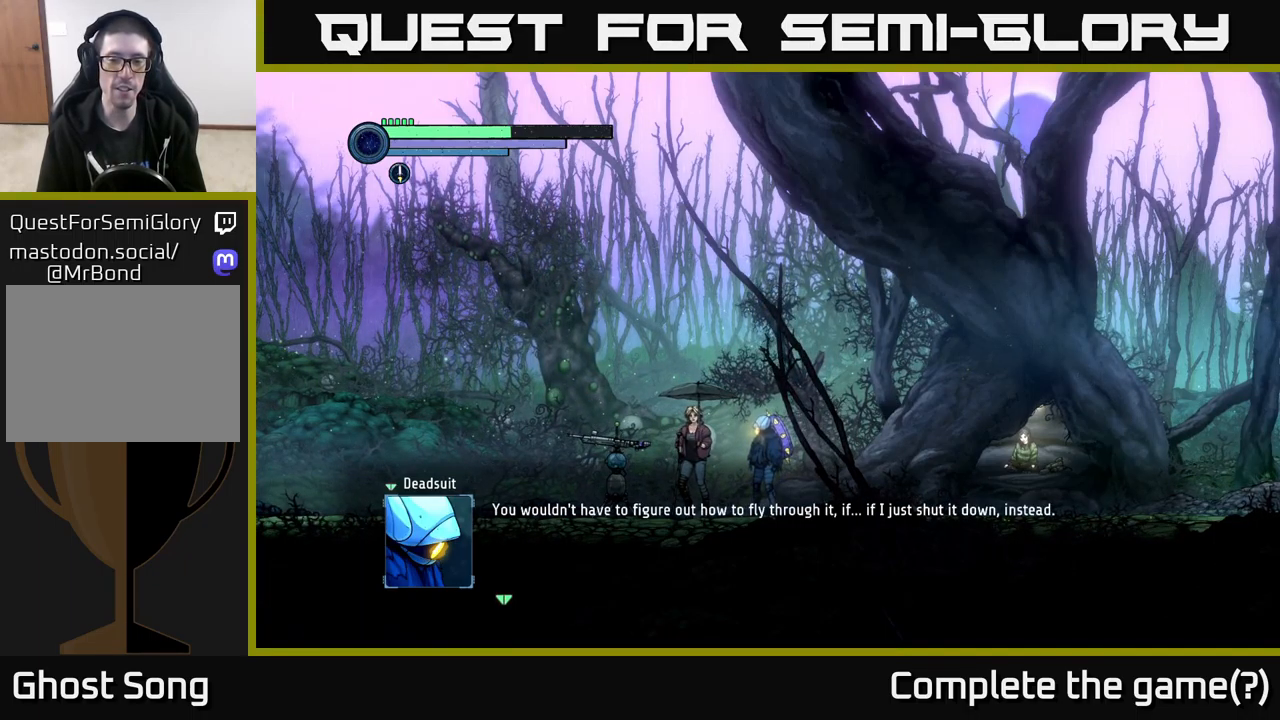
{"buttons": [], "left_stick": "center", "right_stick": "center", "events": [[217, "A", "down"], [383, "A", "up"]]}
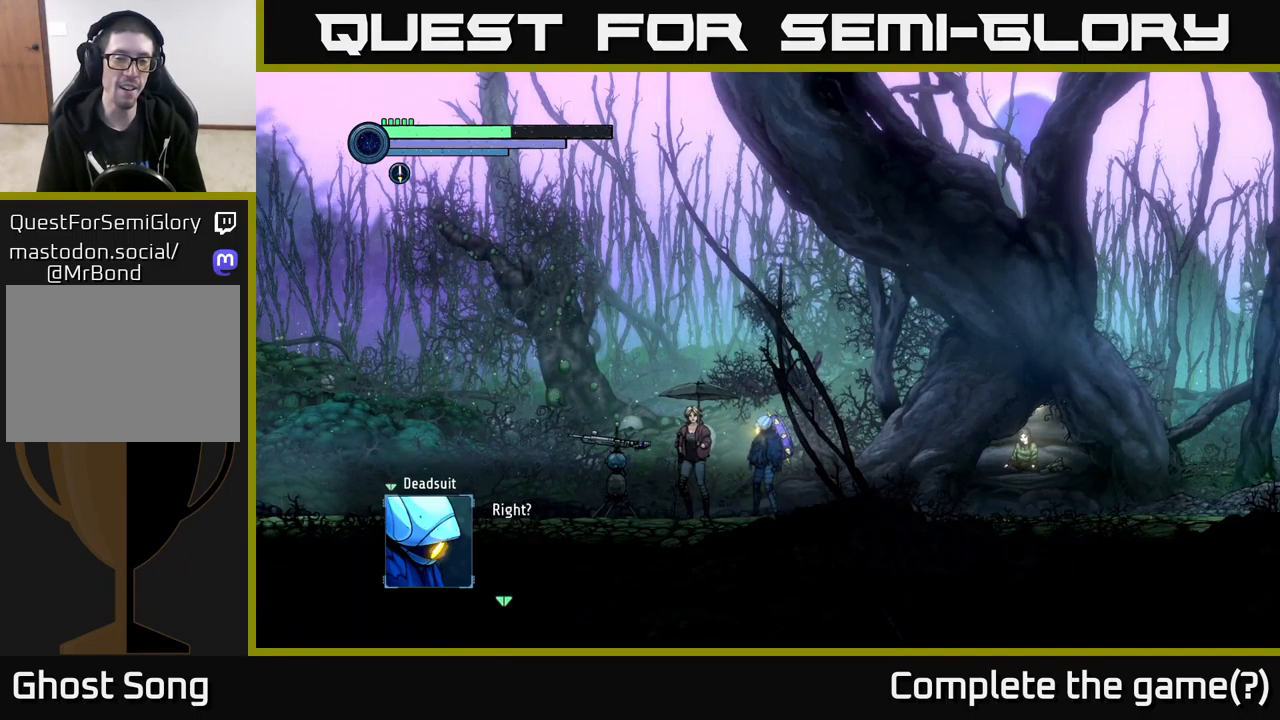
{"buttons": ["A"], "left_stick": "center", "right_stick": "center", "events": [[483, "A", "down"]]}
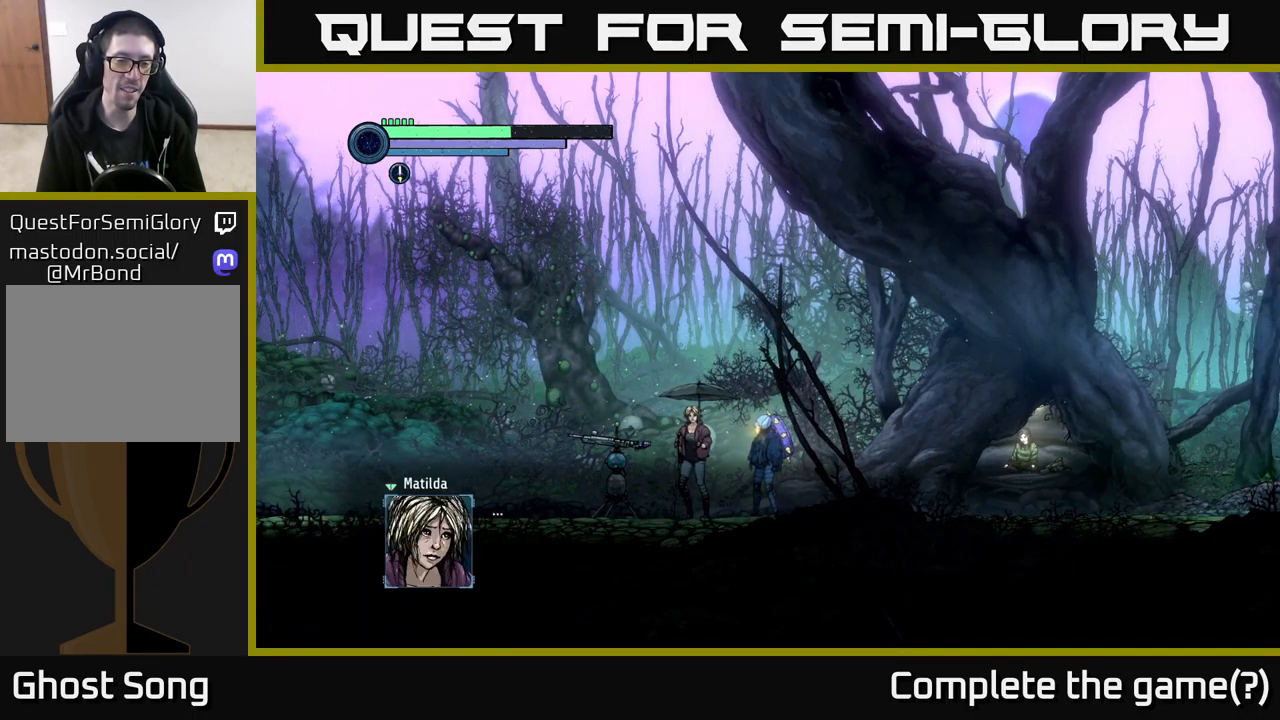
{"buttons": [], "left_stick": "center", "right_stick": "center", "events": [[134, "A", "up"]]}
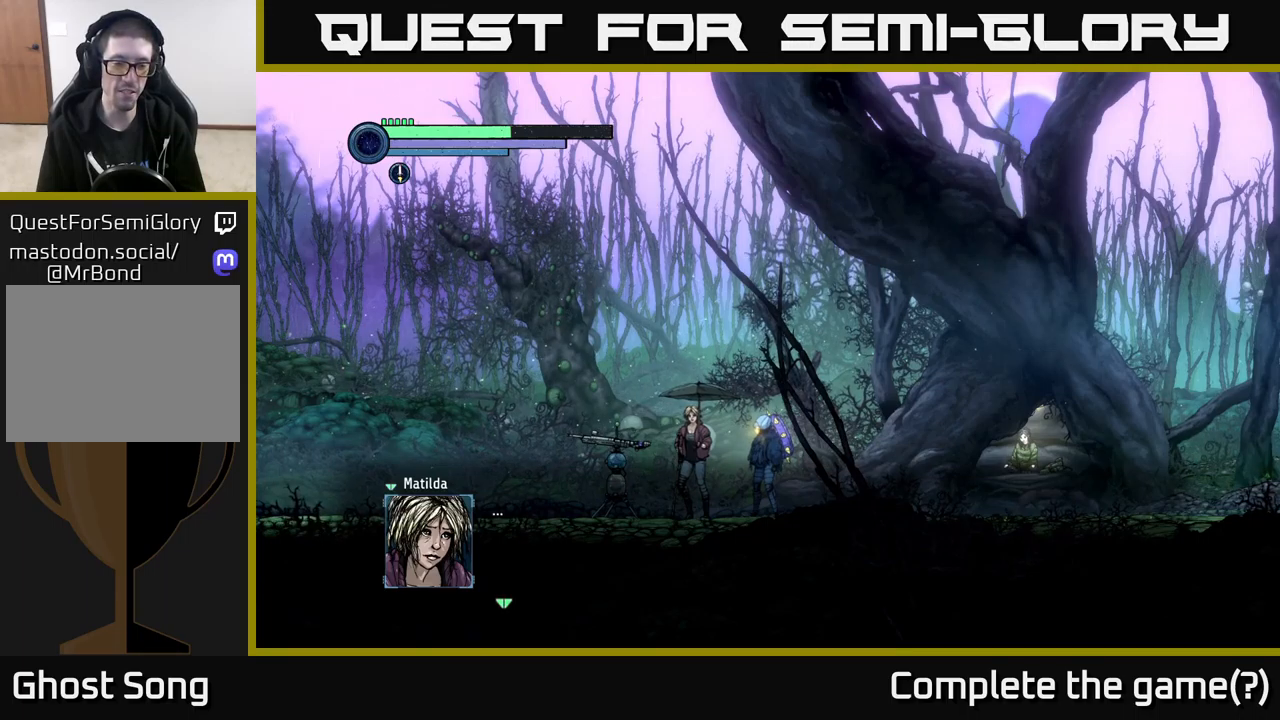
{"buttons": [], "left_stick": "center", "right_stick": "center", "events": []}
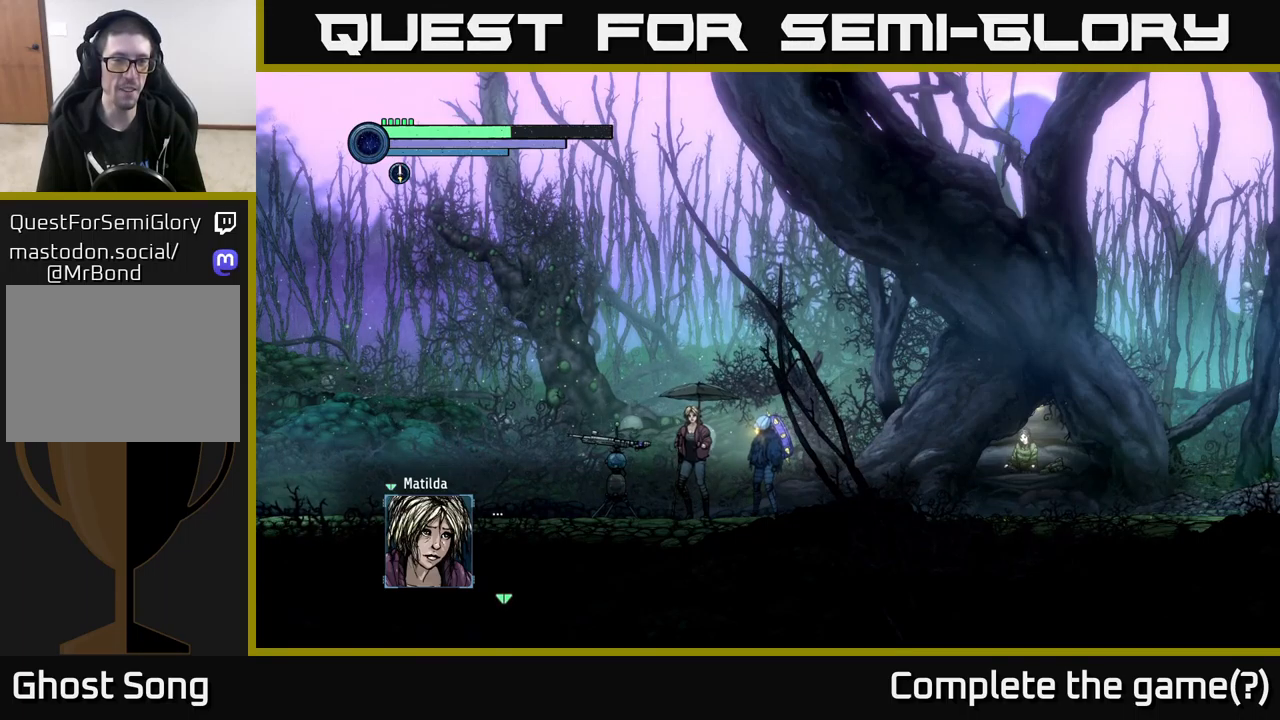
{"buttons": [], "left_stick": "center", "right_stick": "center", "events": []}
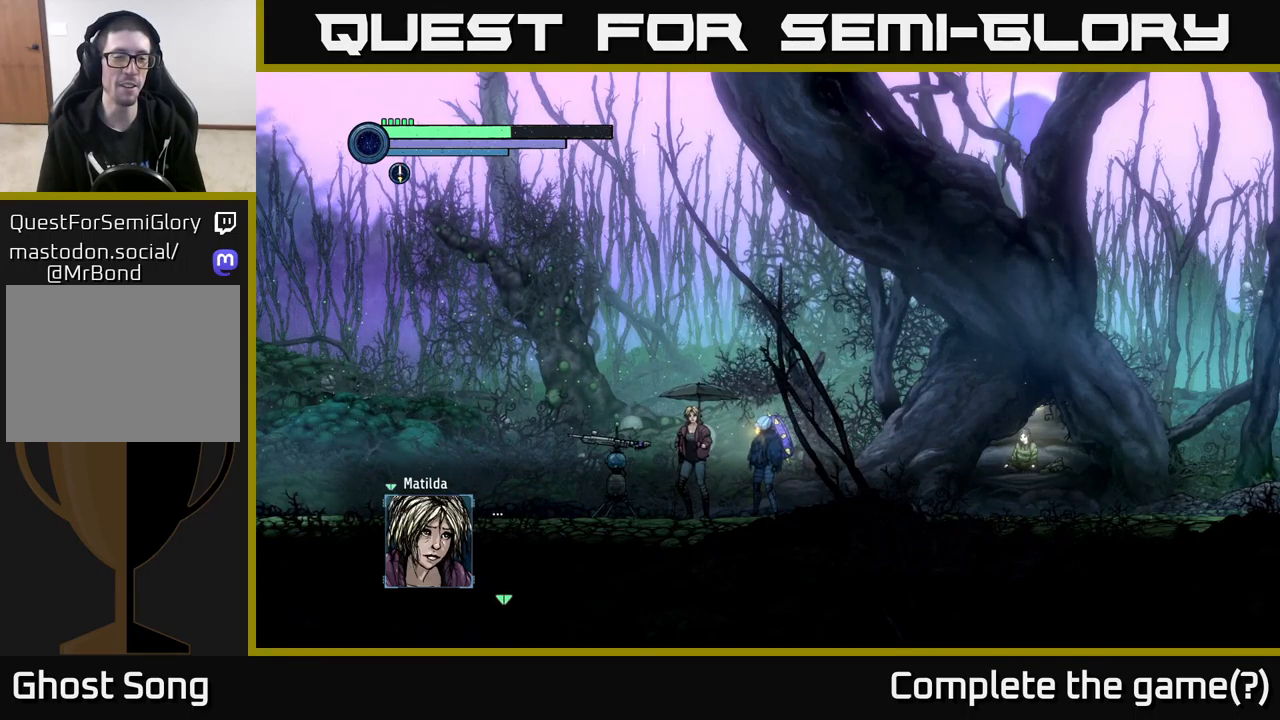
{"buttons": [], "left_stick": "center", "right_stick": "center", "events": []}
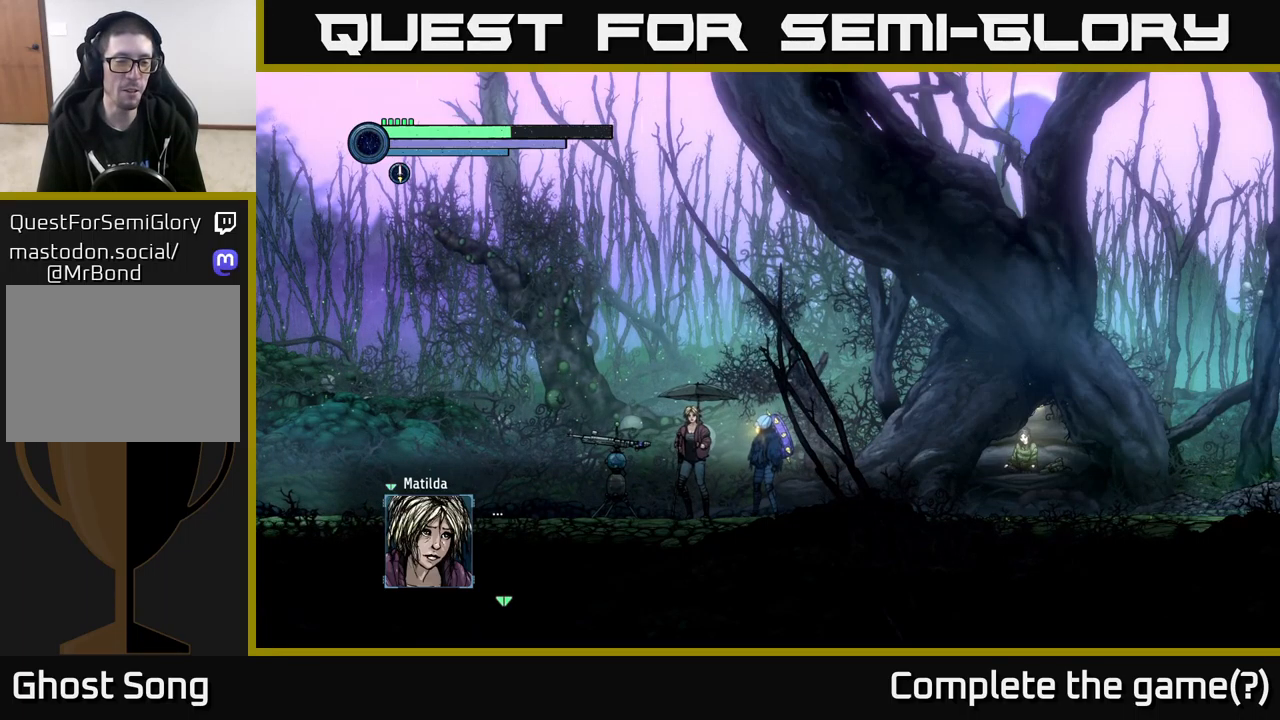
{"buttons": [], "left_stick": "center", "right_stick": "center", "events": [[117, "A", "down"], [284, "A", "up"]]}
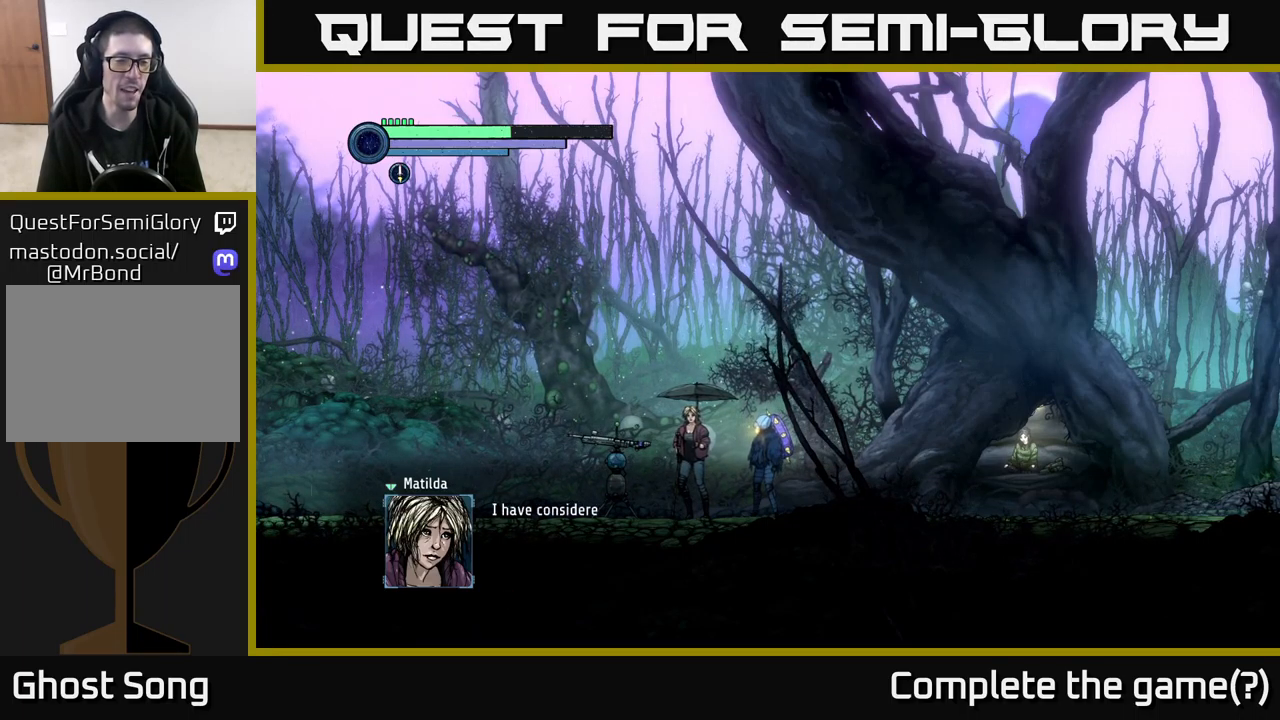
{"buttons": [], "left_stick": "center", "right_stick": "center", "events": [[150, "A", "down"], [384, "A", "up"]]}
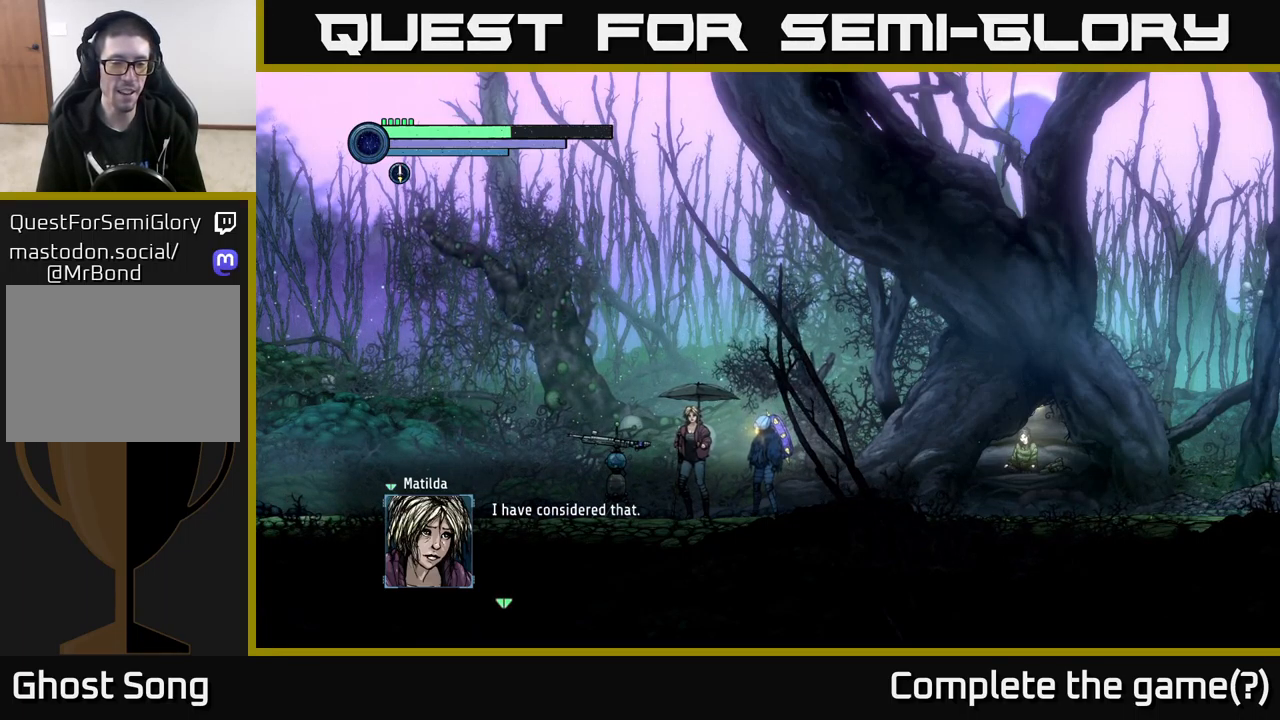
{"buttons": ["A"], "left_stick": "center", "right_stick": "center", "events": [[250, "A", "down"]]}
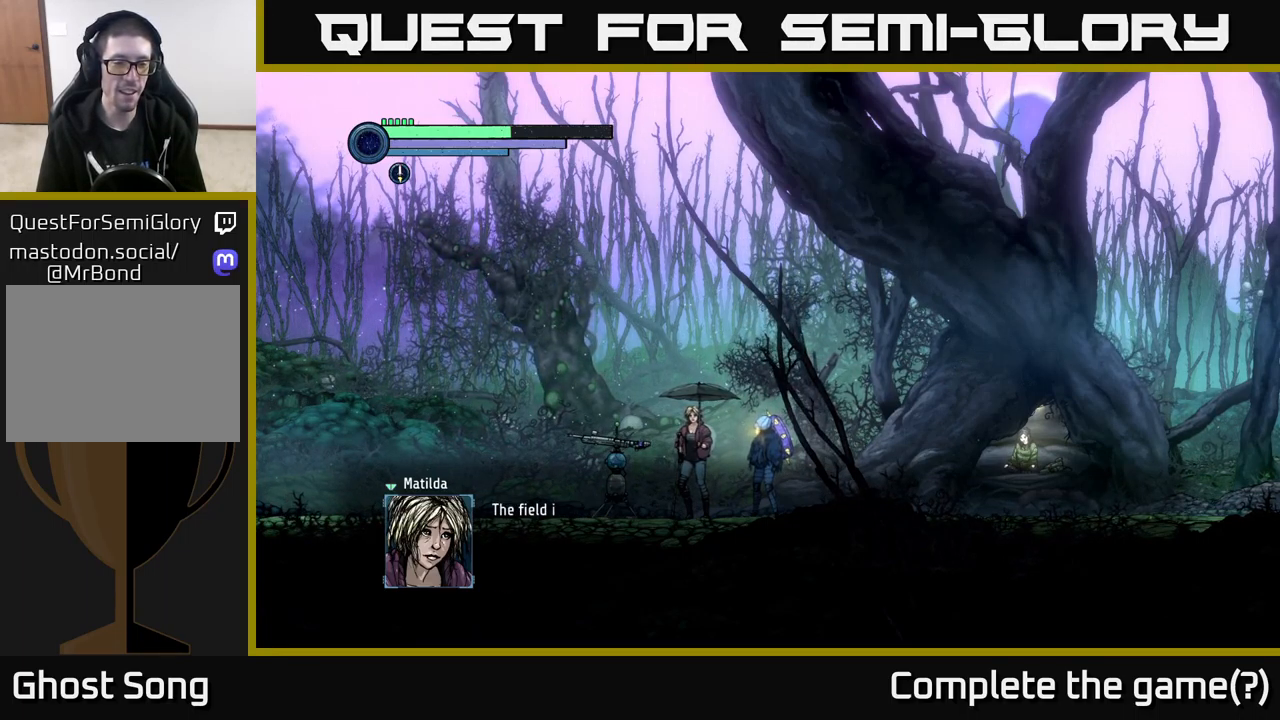
{"buttons": ["A"], "left_stick": "center", "right_stick": "center", "events": [[34, "A", "up"], [250, "A", "down"]]}
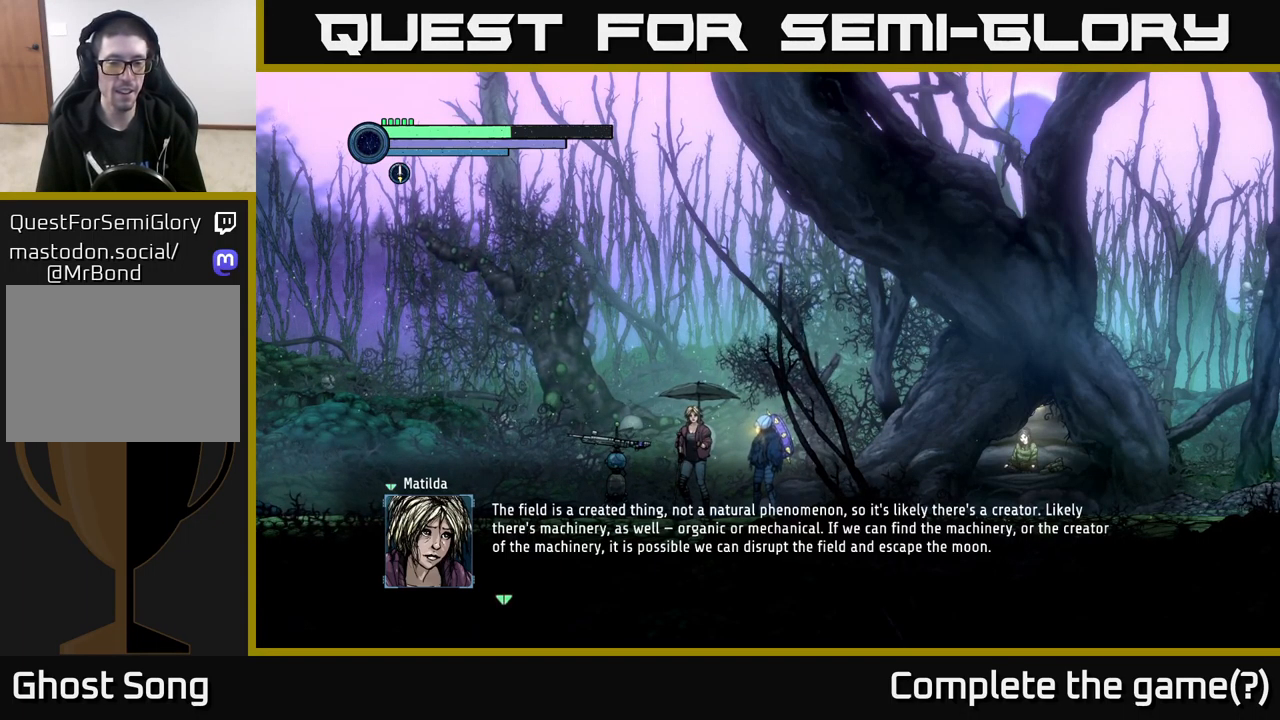
{"buttons": [], "left_stick": "center", "right_stick": "center", "events": [[17, "A", "up"]]}